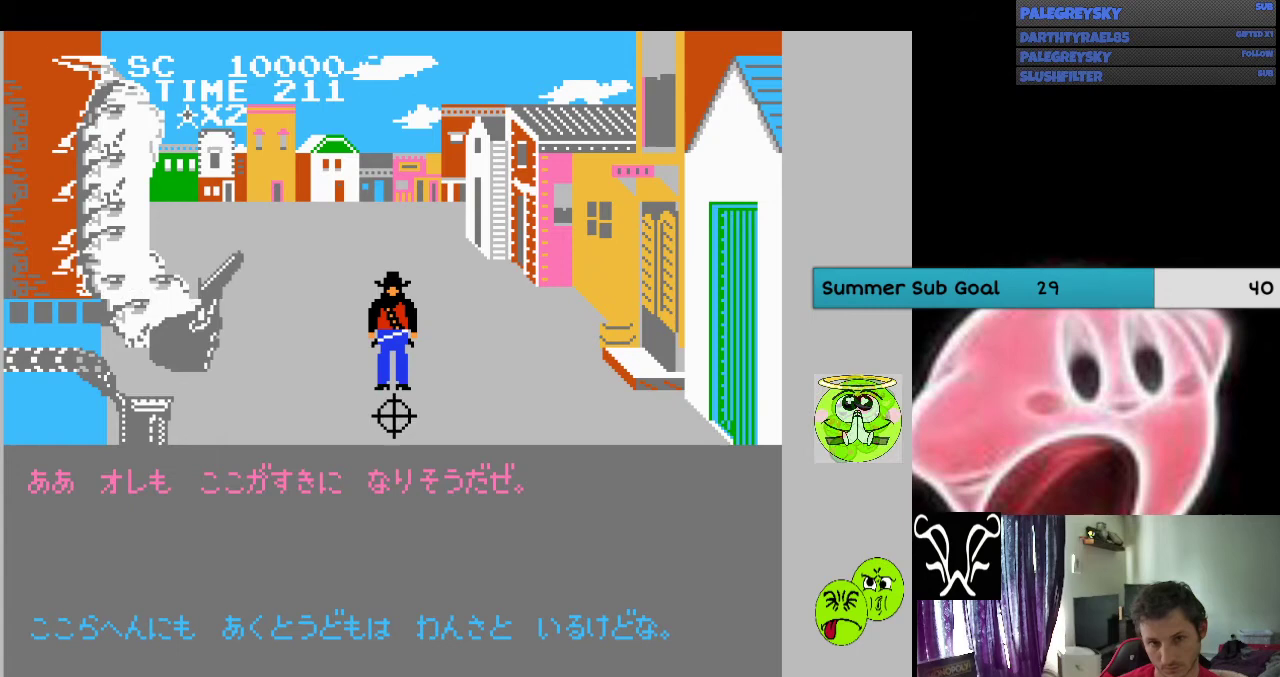
Gameplay with a controller (Nintendo layout); each line is a JSON object with the inputs held at the frame after it. "events" lists button and stick changes between this image and that frame as [ms after this image, input, new state], when the widget could be followed in between. Not read: L3 R3.
{"buttons": ["DPAD_UP"], "events": []}
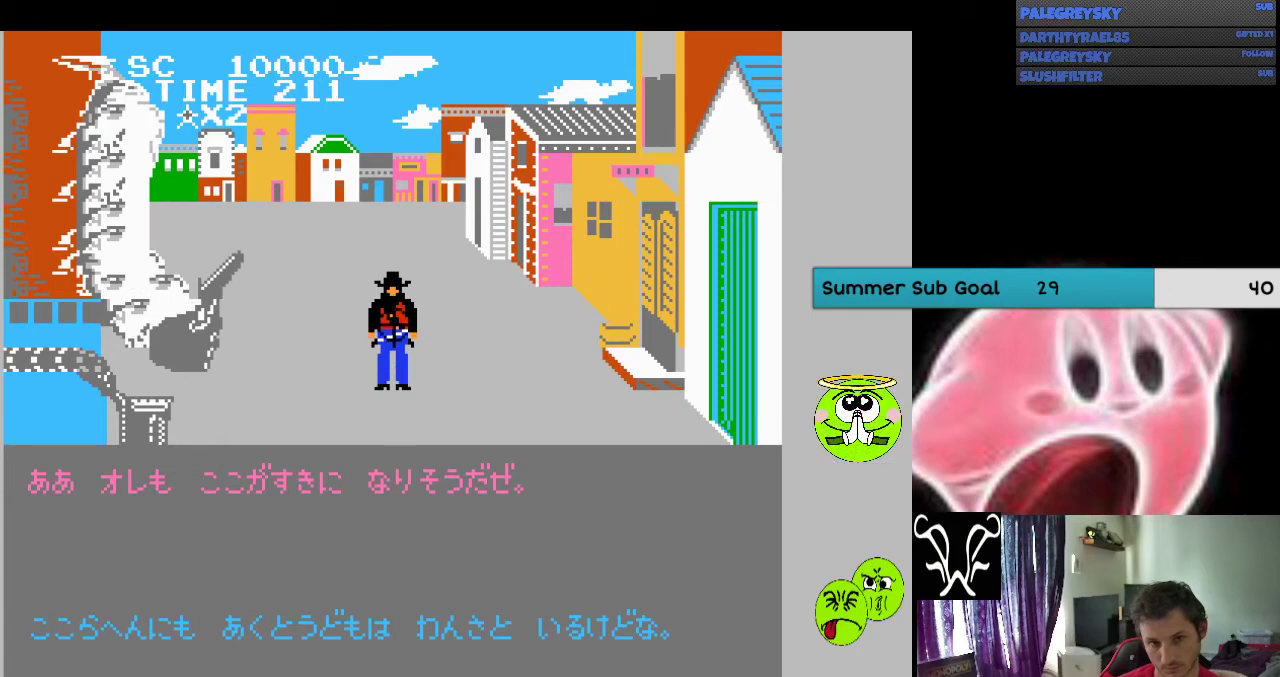
{"buttons": [], "events": [[33, "DPAD_RIGHT", "down"], [367, "DPAD_RIGHT", "up"], [400, "DPAD_UP", "up"]]}
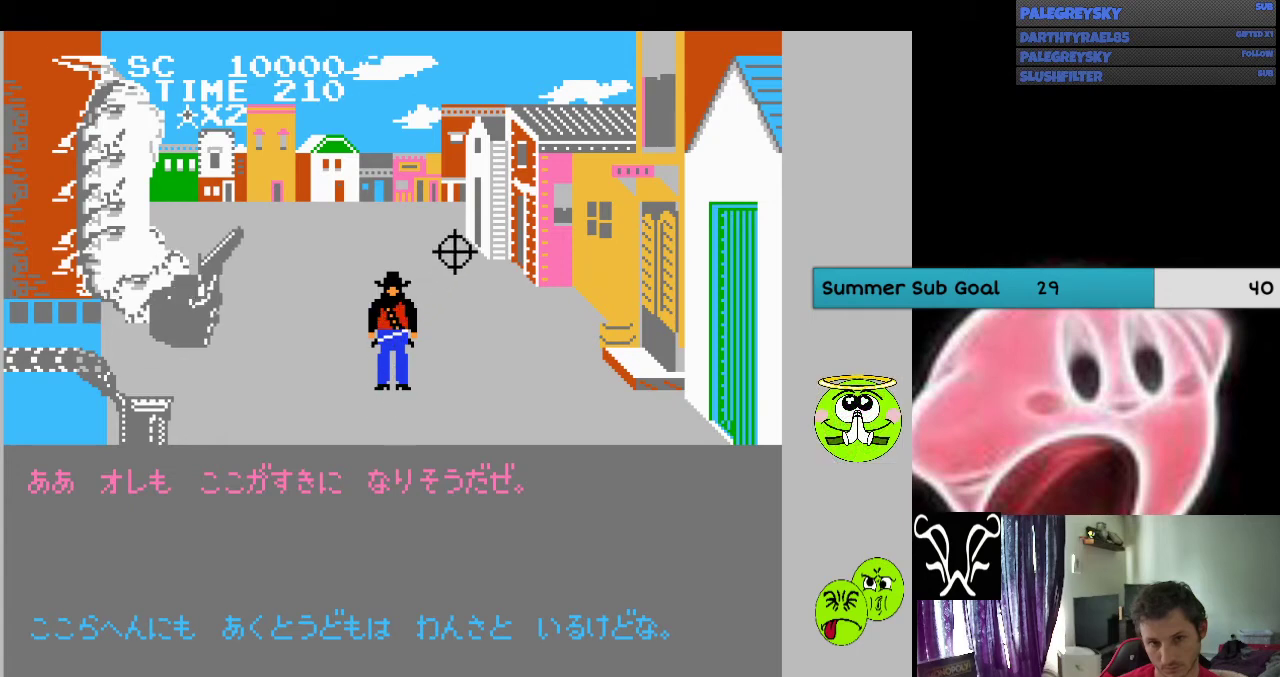
{"buttons": [], "events": []}
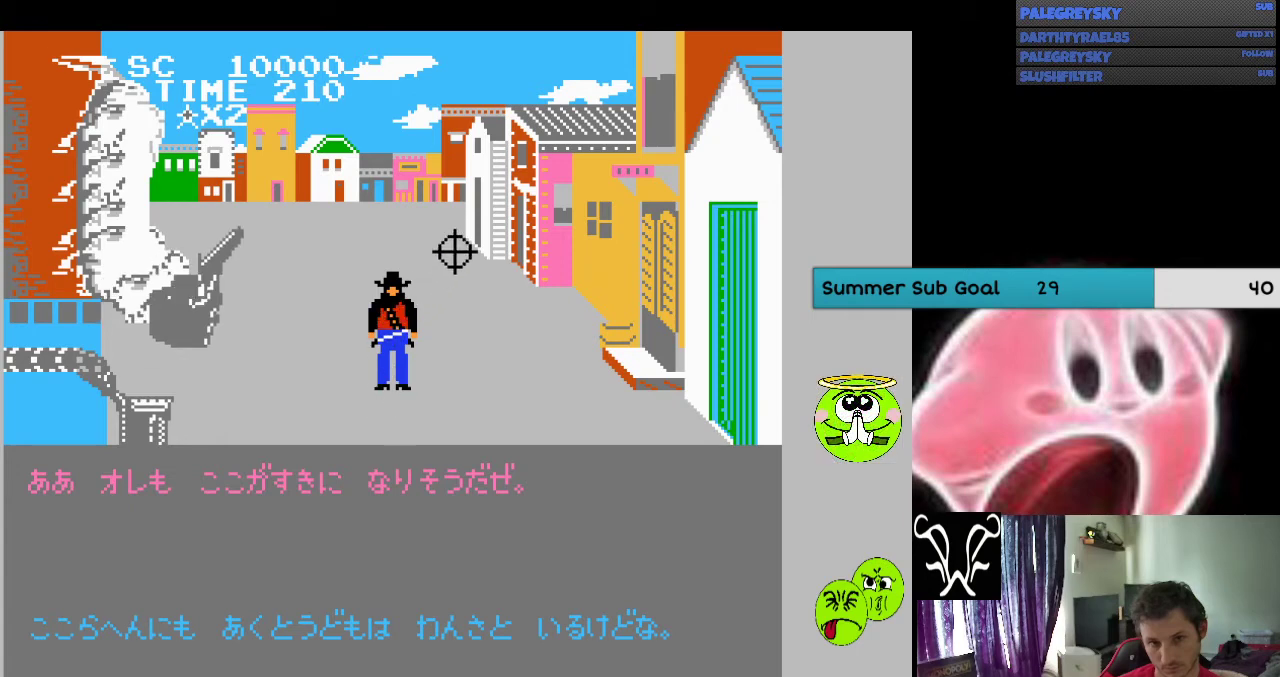
{"buttons": [], "events": []}
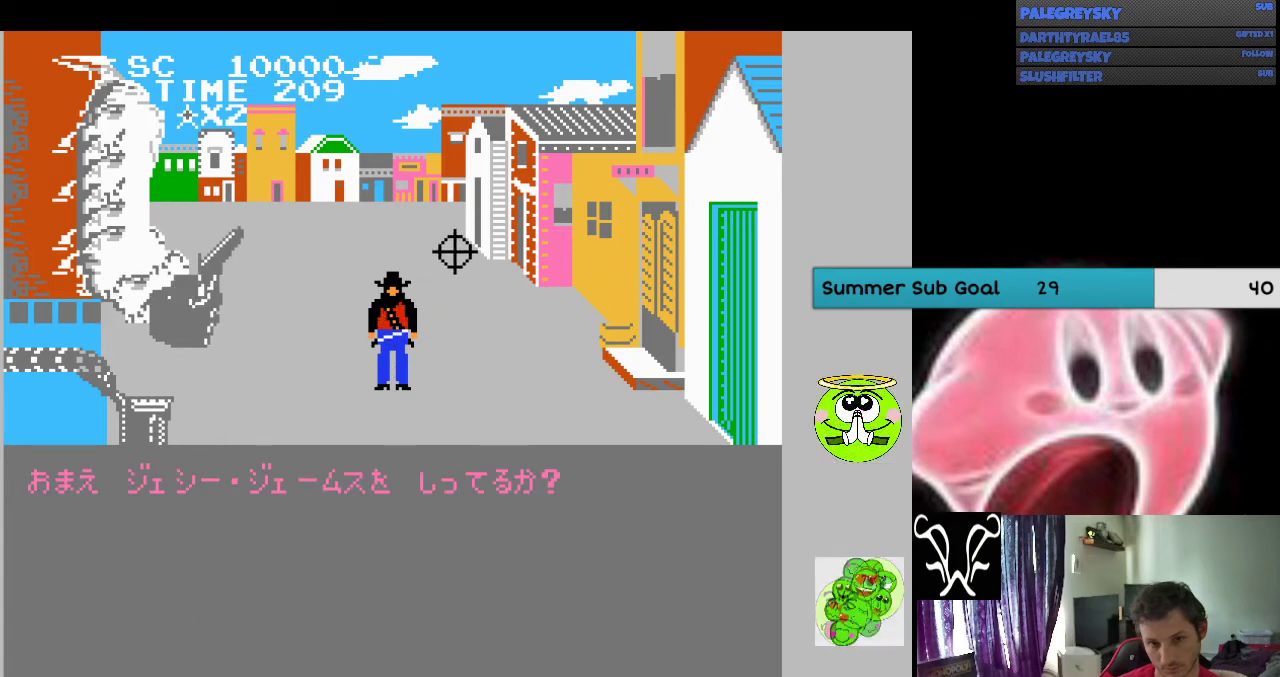
{"buttons": [], "events": []}
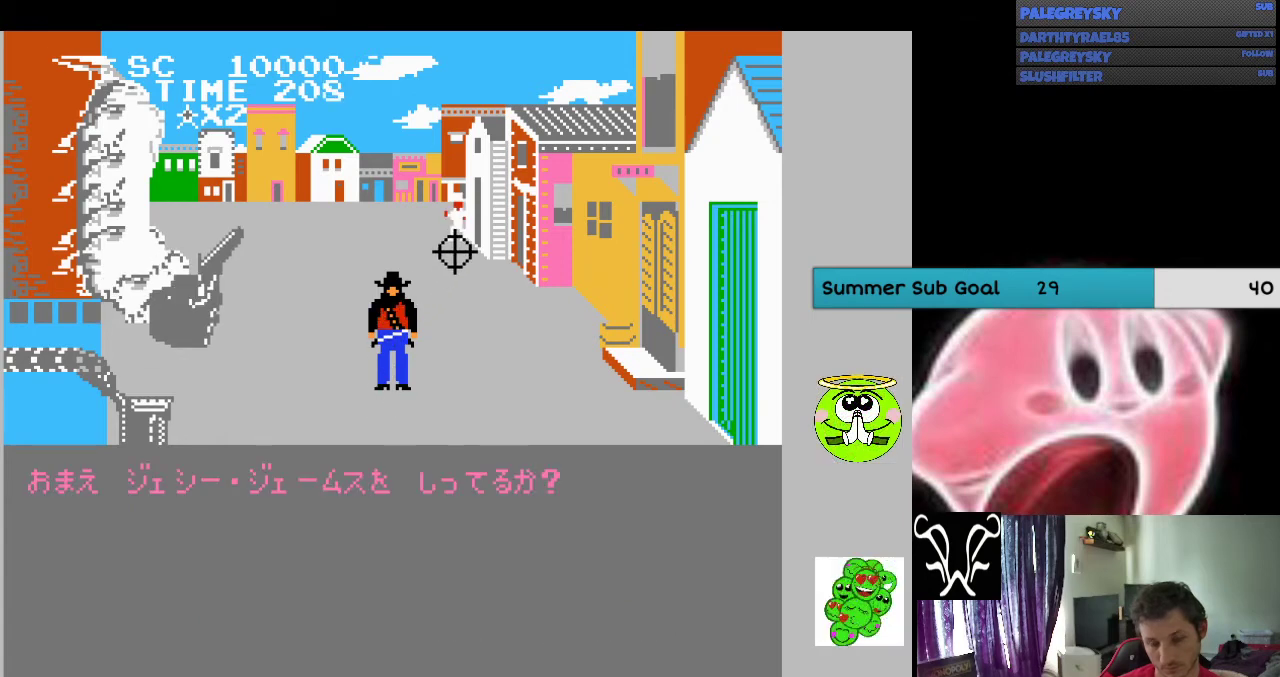
{"buttons": [], "events": [[267, "DPAD_LEFT", "down"], [267, "DPAD_UP", "down"], [367, "DPAD_LEFT", "up"], [433, "DPAD_UP", "up"]]}
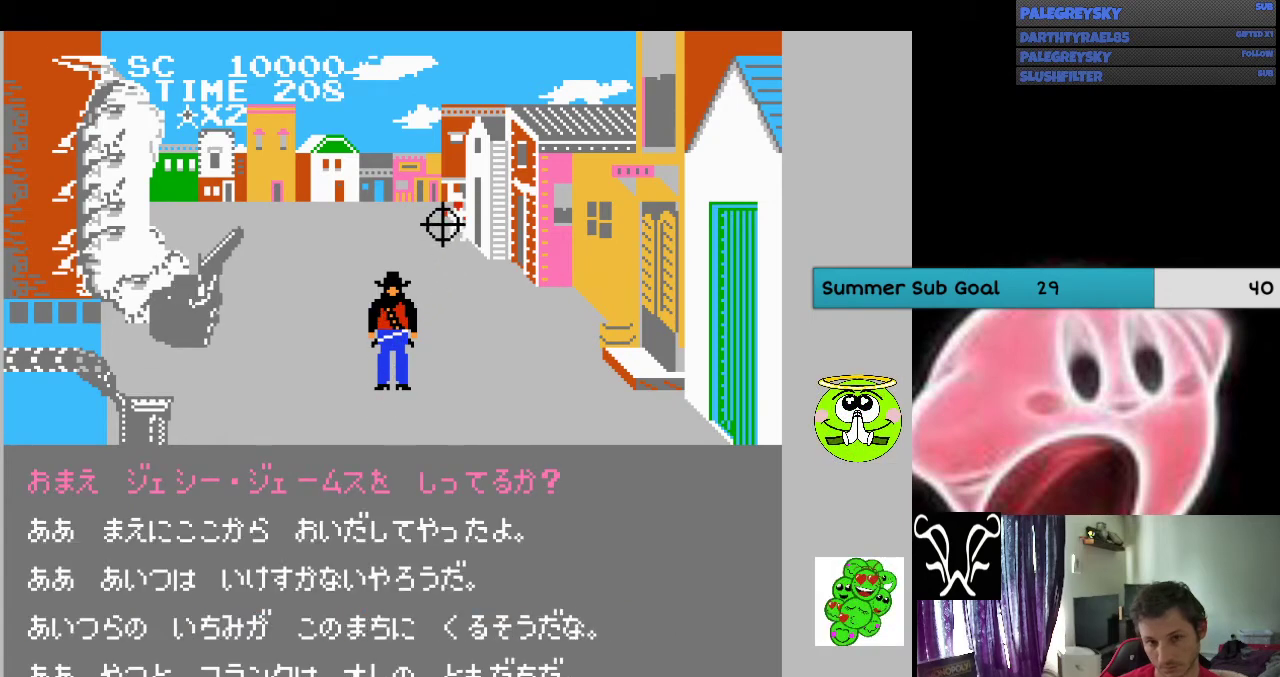
{"buttons": [], "events": [[67, "A", "down"], [167, "A", "up"], [233, "DPAD_RIGHT", "down"], [300, "DPAD_RIGHT", "up"]]}
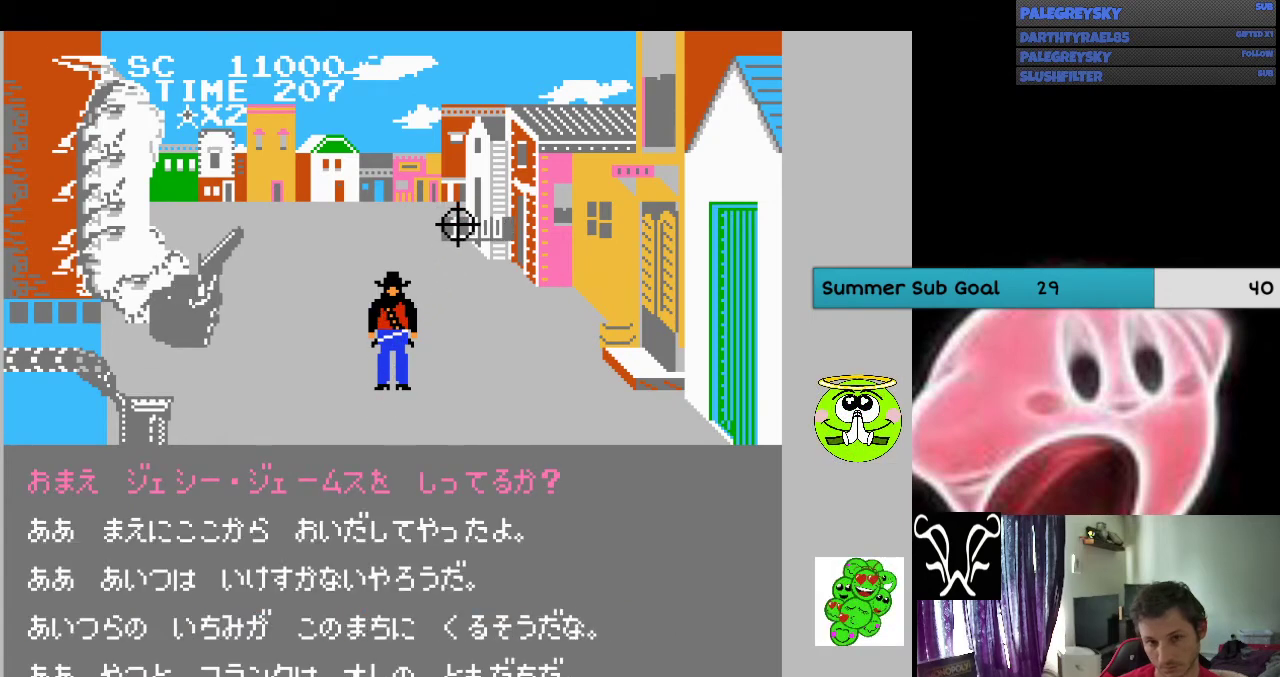
{"buttons": ["DPAD_DOWN"], "events": [[67, "DPAD_DOWN", "down"]]}
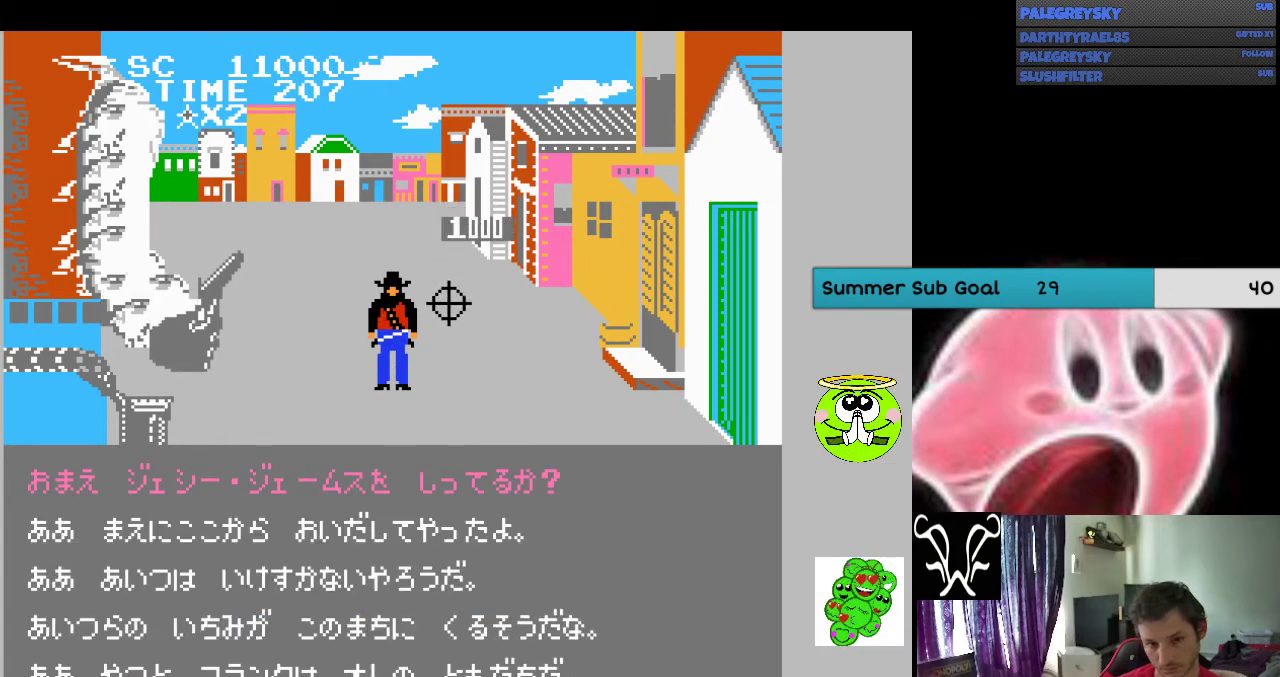
{"buttons": [], "events": [[500, "DPAD_DOWN", "up"]]}
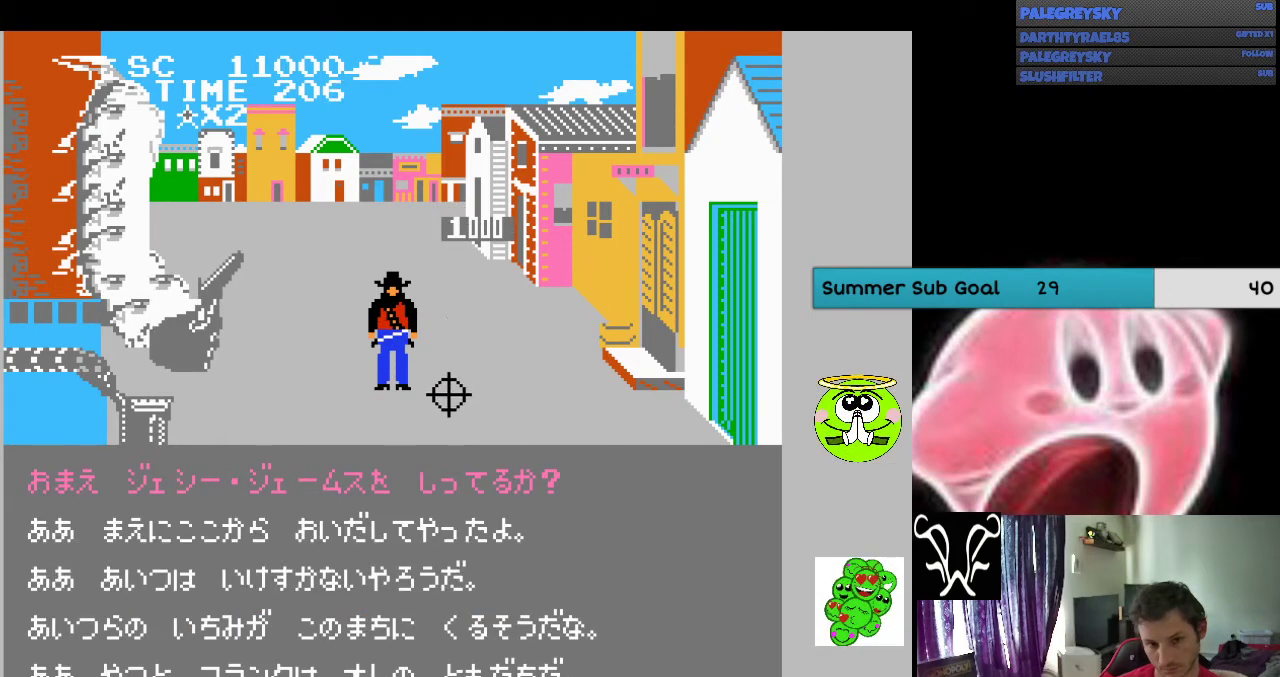
{"buttons": [], "events": [[233, "DPAD_DOWN", "down"], [400, "DPAD_DOWN", "up"]]}
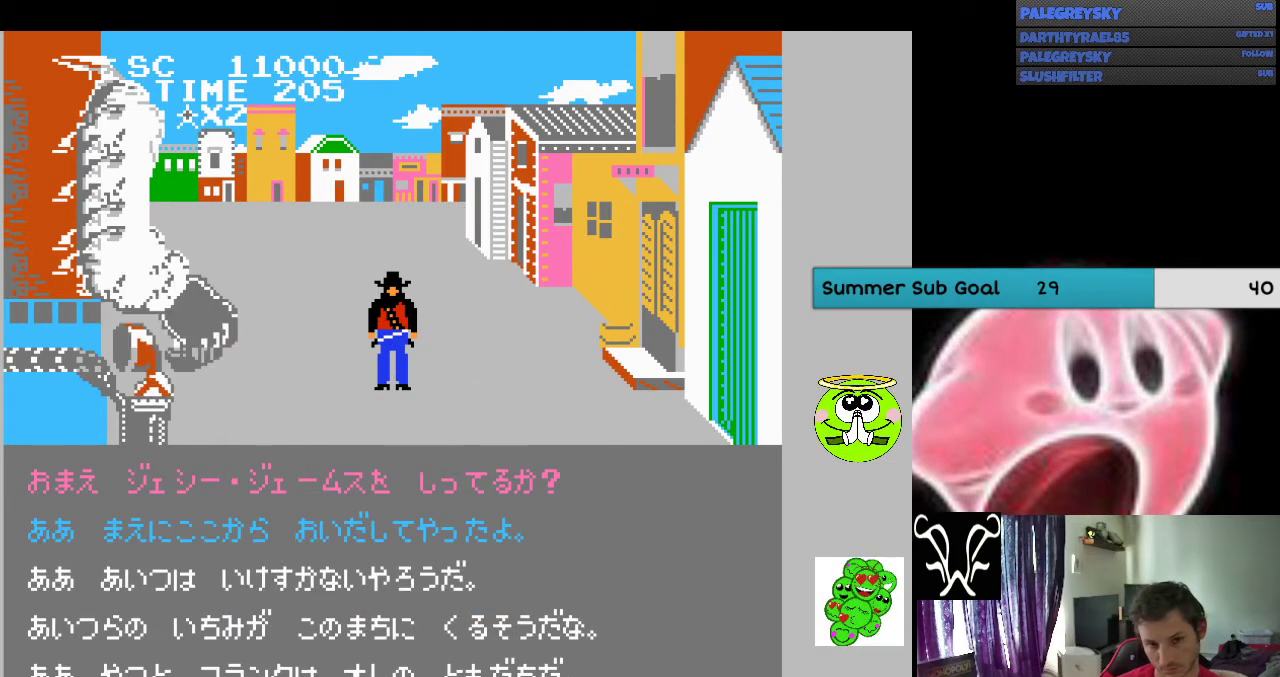
{"buttons": [], "events": [[267, "A", "down"], [400, "A", "up"]]}
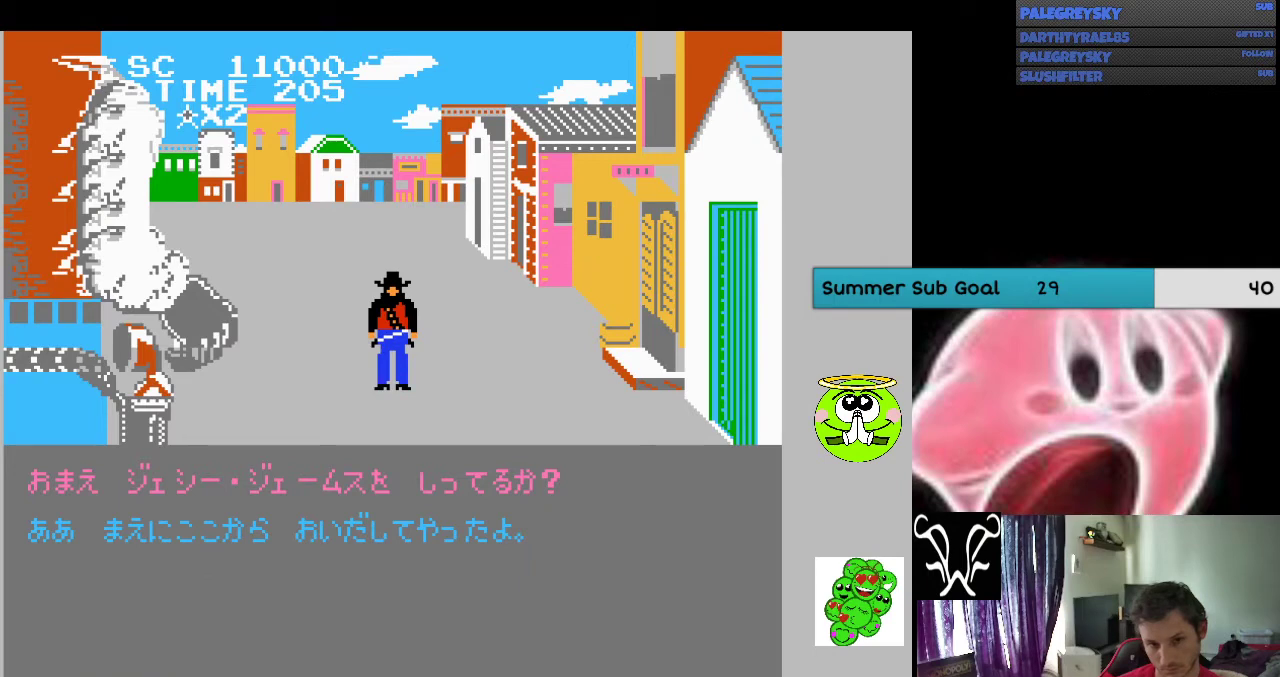
{"buttons": [], "events": []}
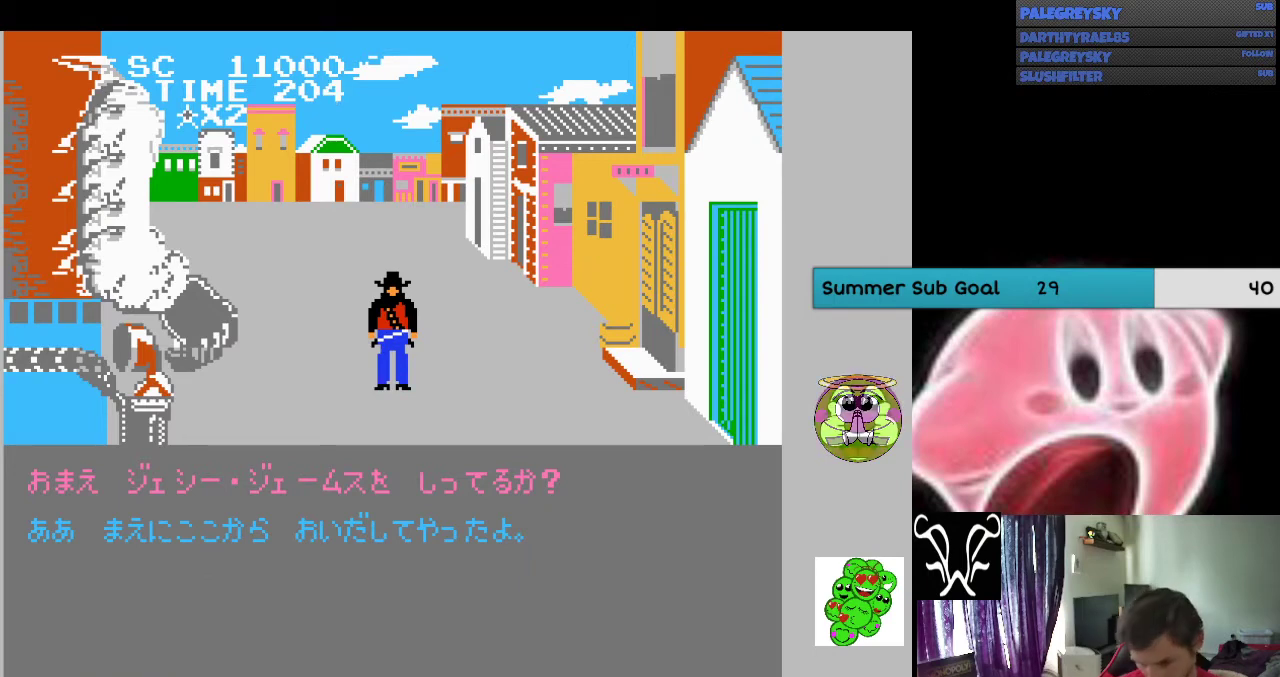
{"buttons": [], "events": []}
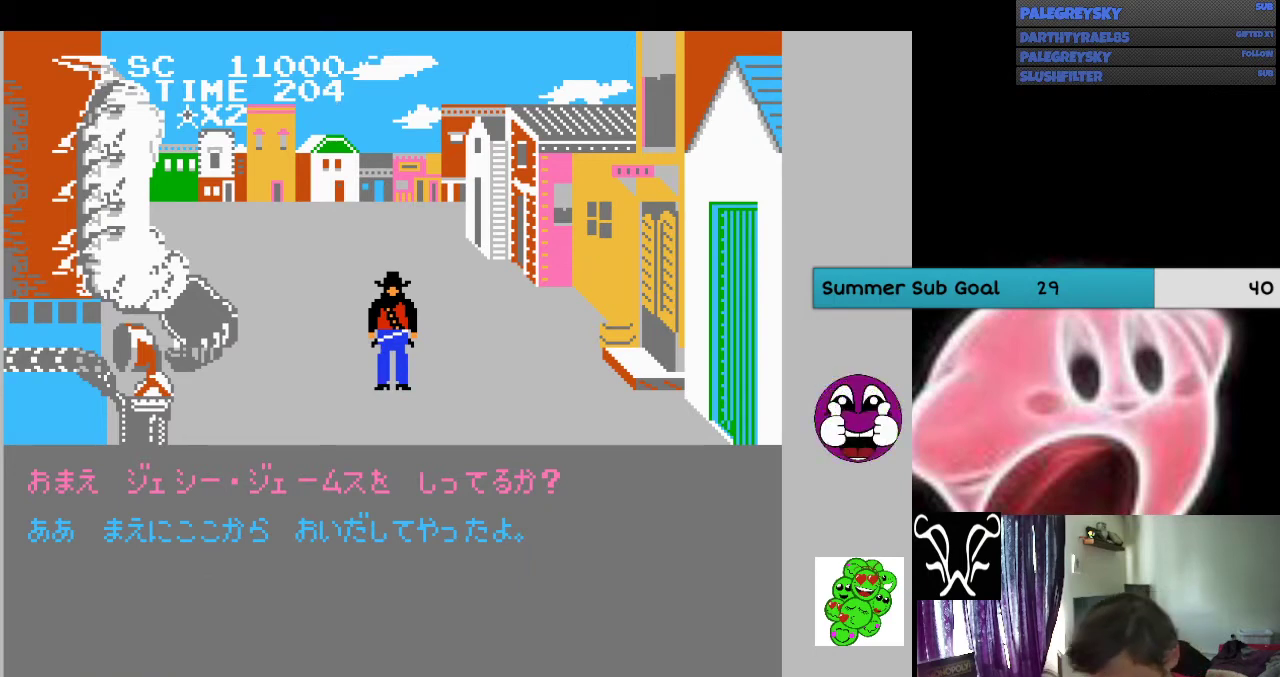
{"buttons": [], "events": [[67, "A", "down"], [267, "A", "up"]]}
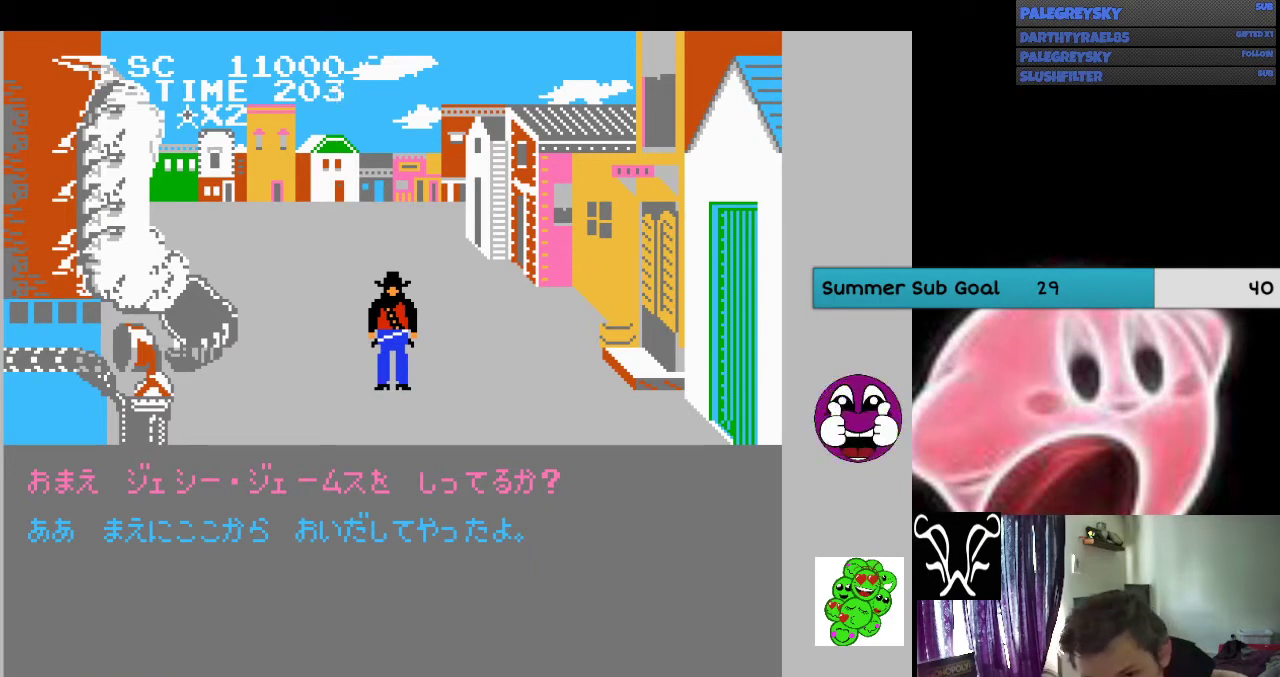
{"buttons": [], "events": []}
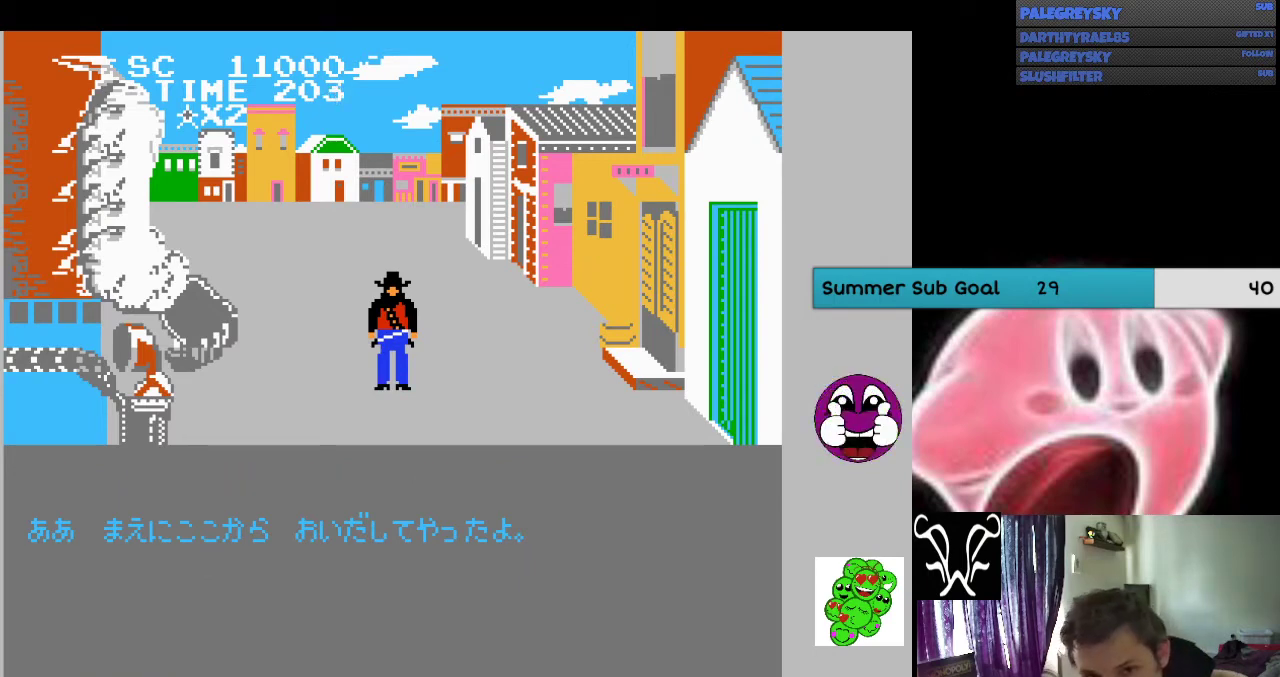
{"buttons": [], "events": []}
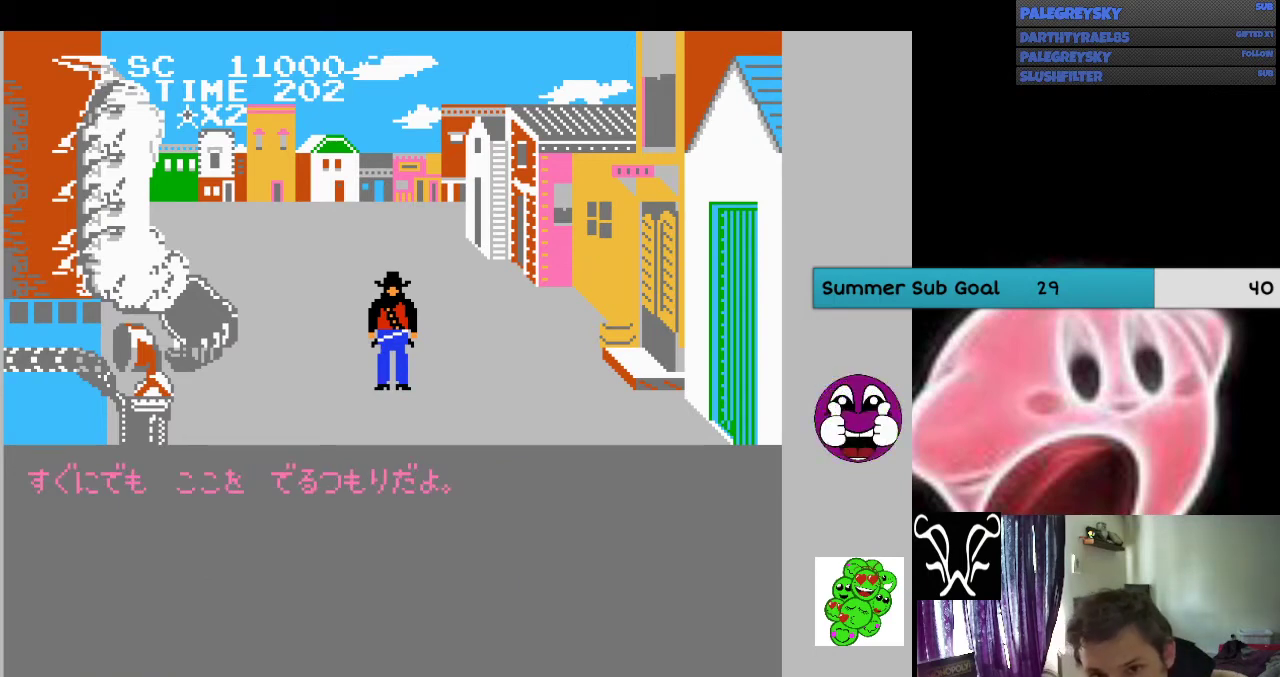
{"buttons": [], "events": []}
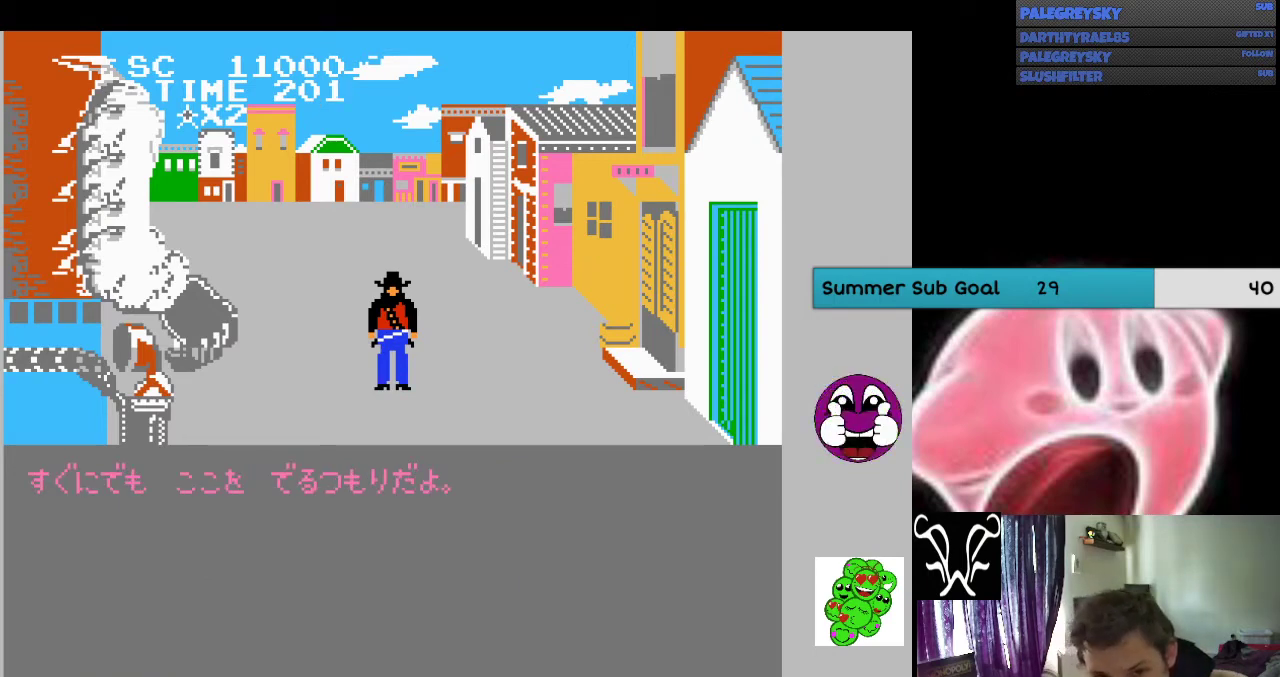
{"buttons": [], "events": []}
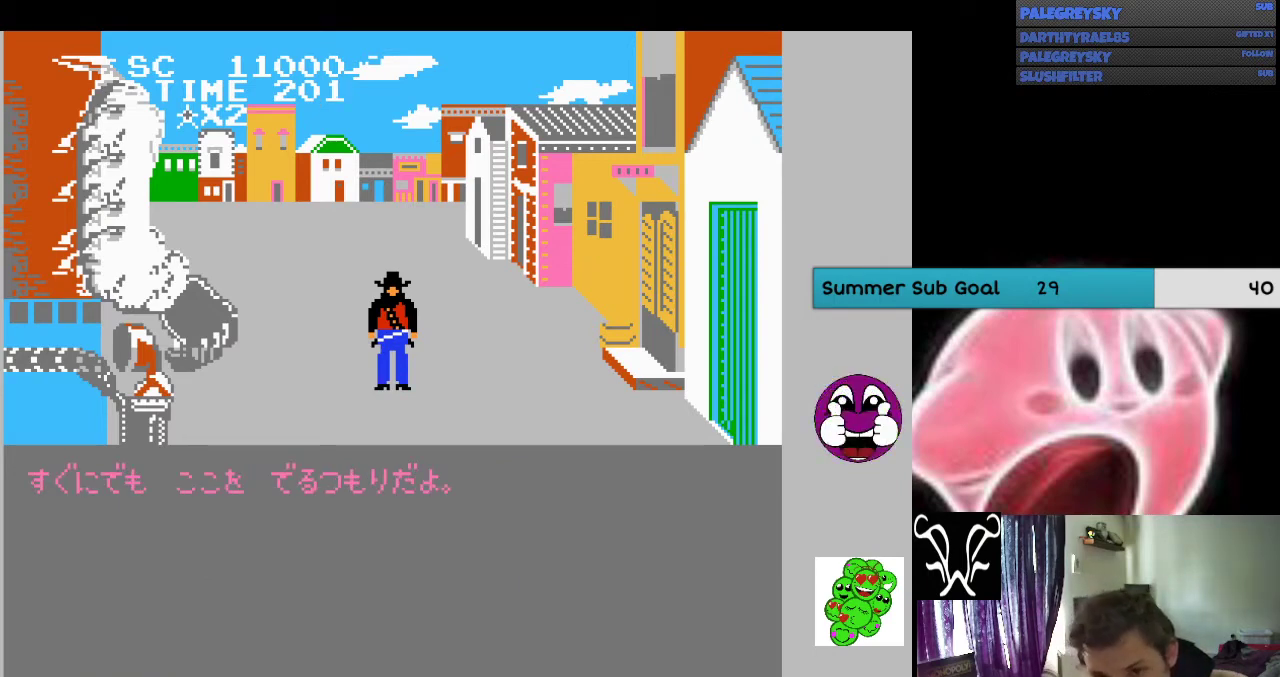
{"buttons": ["A"], "events": [[467, "A", "down"]]}
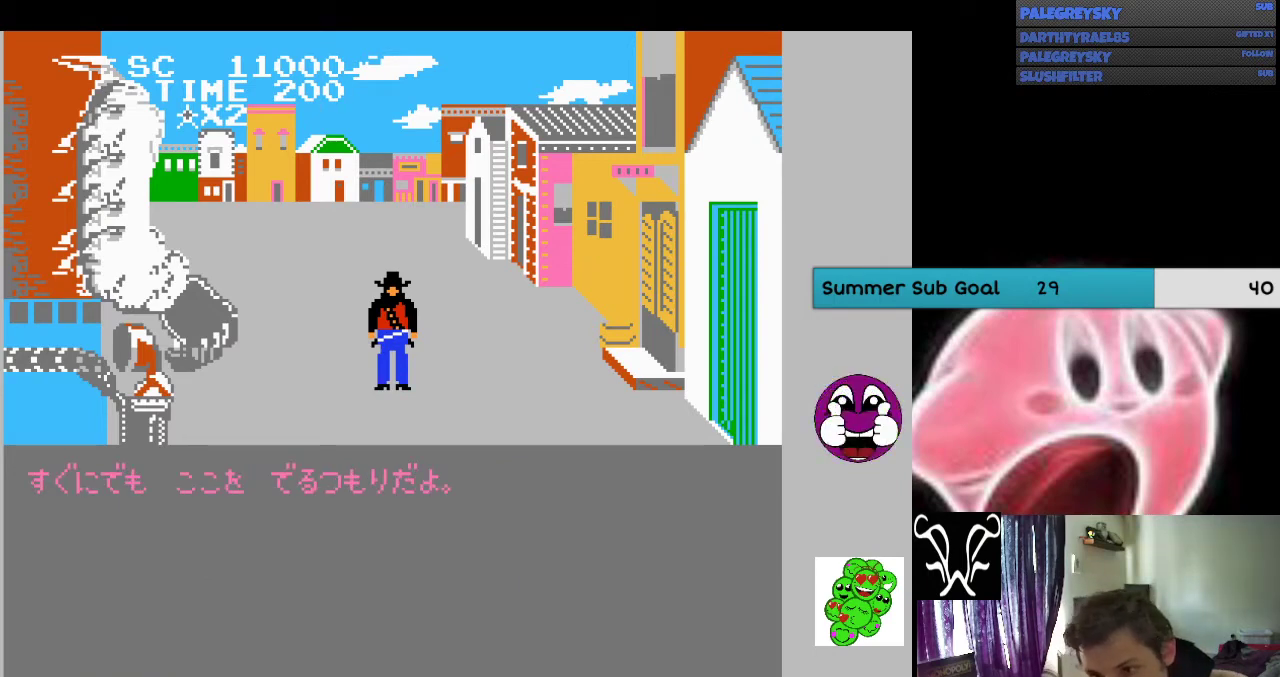
{"buttons": ["A"], "events": [[100, "A", "up"], [200, "A", "down"], [333, "A", "up"], [433, "A", "down"]]}
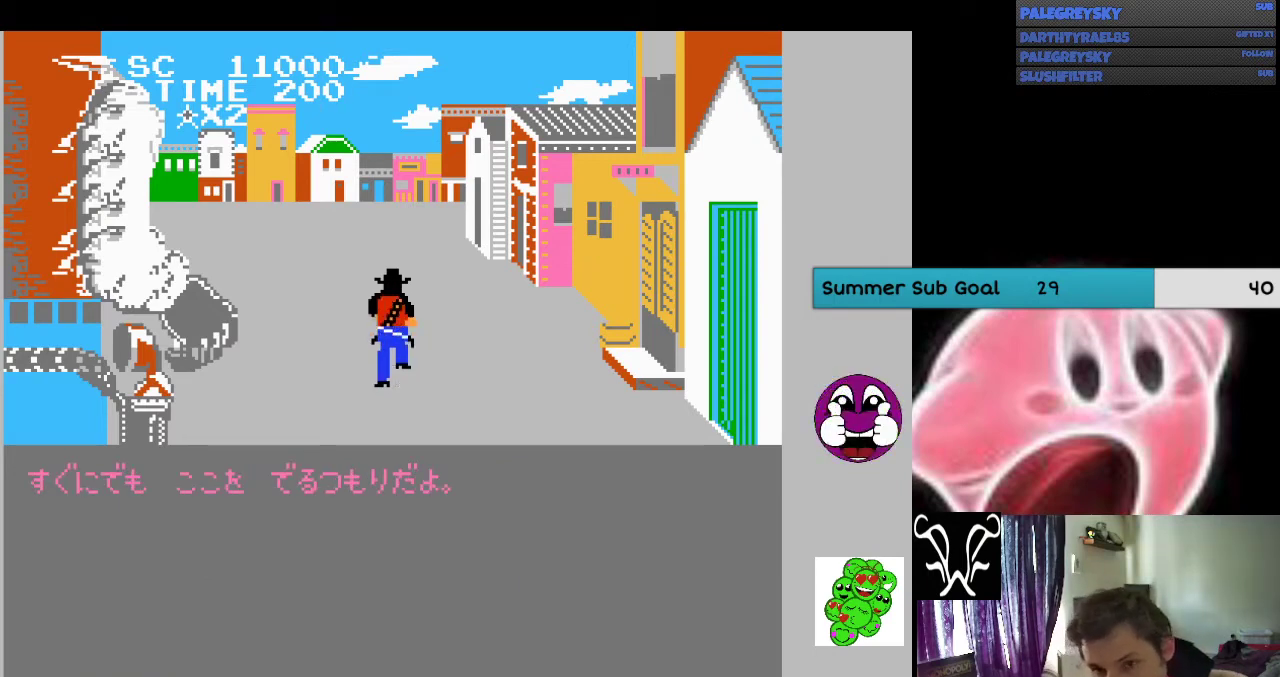
{"buttons": [], "events": [[100, "A", "up"], [267, "A", "down"], [400, "A", "up"]]}
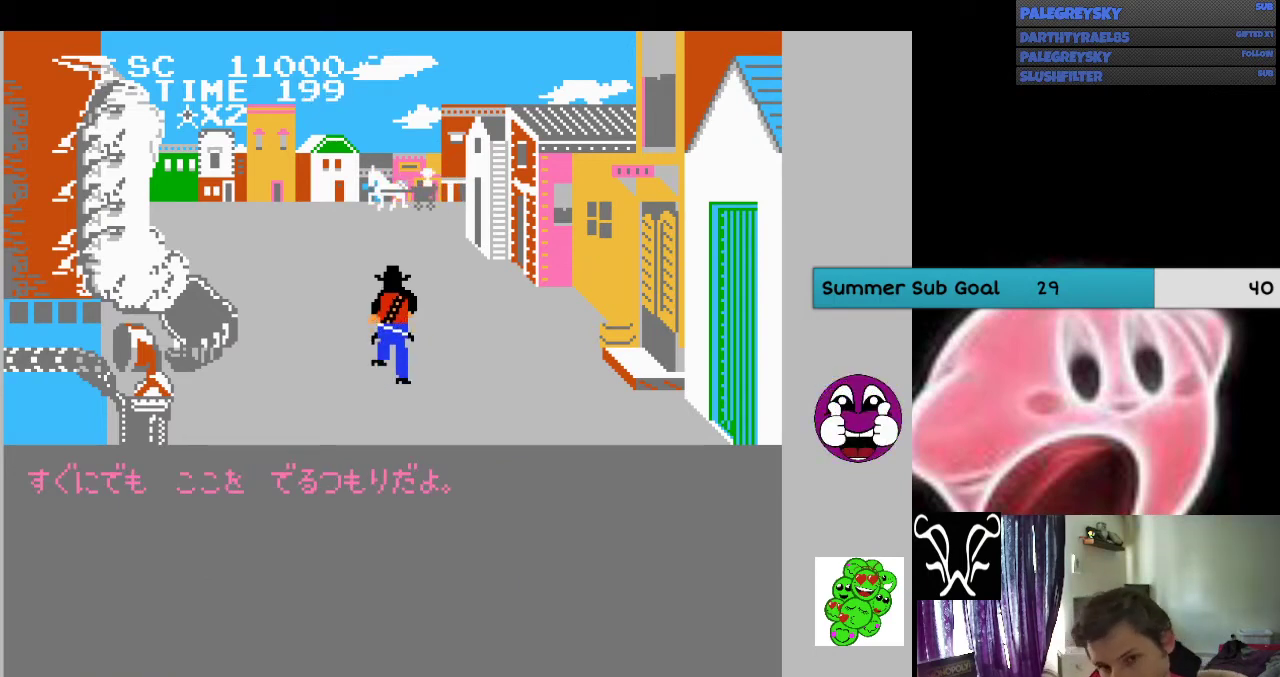
{"buttons": ["A", "B"], "events": [[400, "A", "down"], [433, "B", "down"]]}
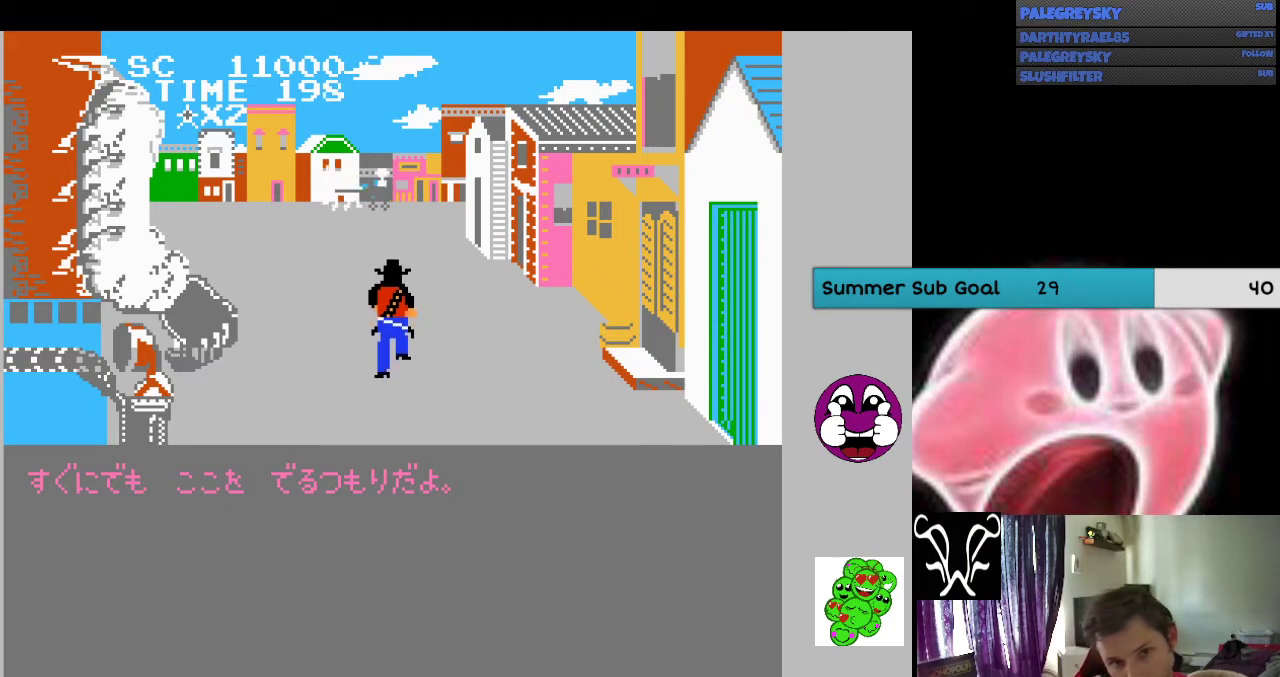
{"buttons": ["B"], "events": [[100, "A", "up"], [133, "B", "up"], [333, "B", "down"], [400, "A", "down"], [500, "A", "up"]]}
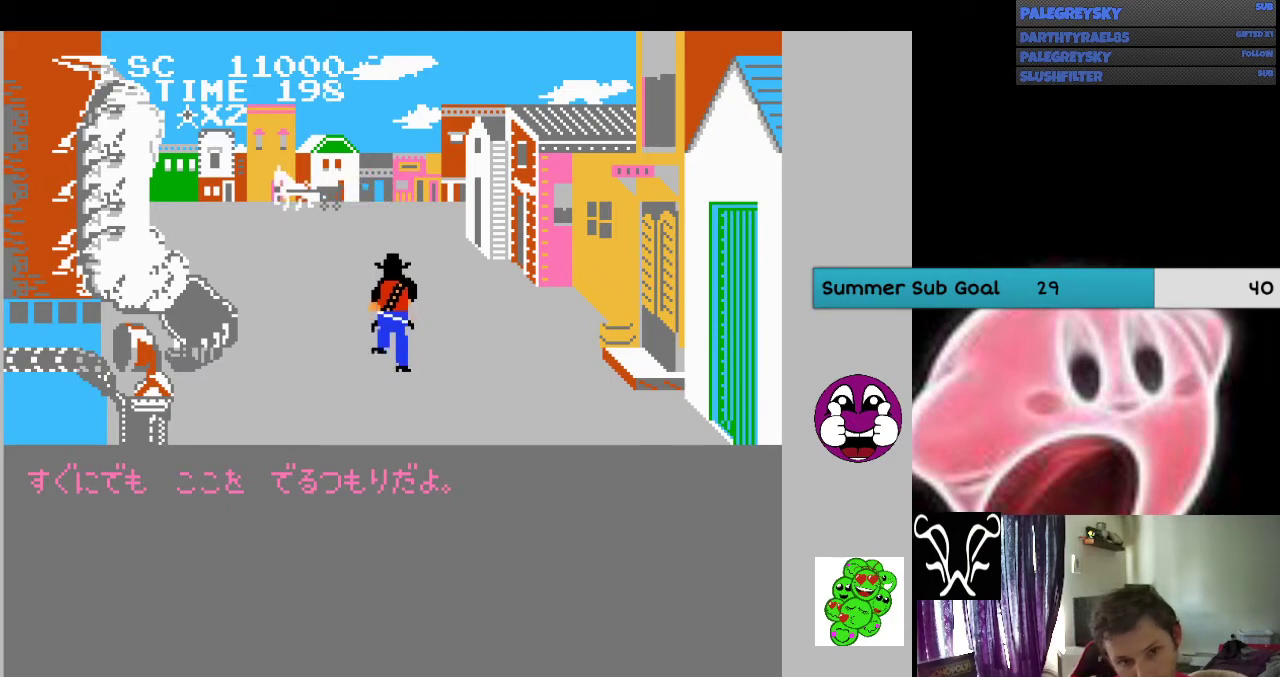
{"buttons": [], "events": [[67, "B", "up"], [233, "B", "down"], [500, "B", "up"]]}